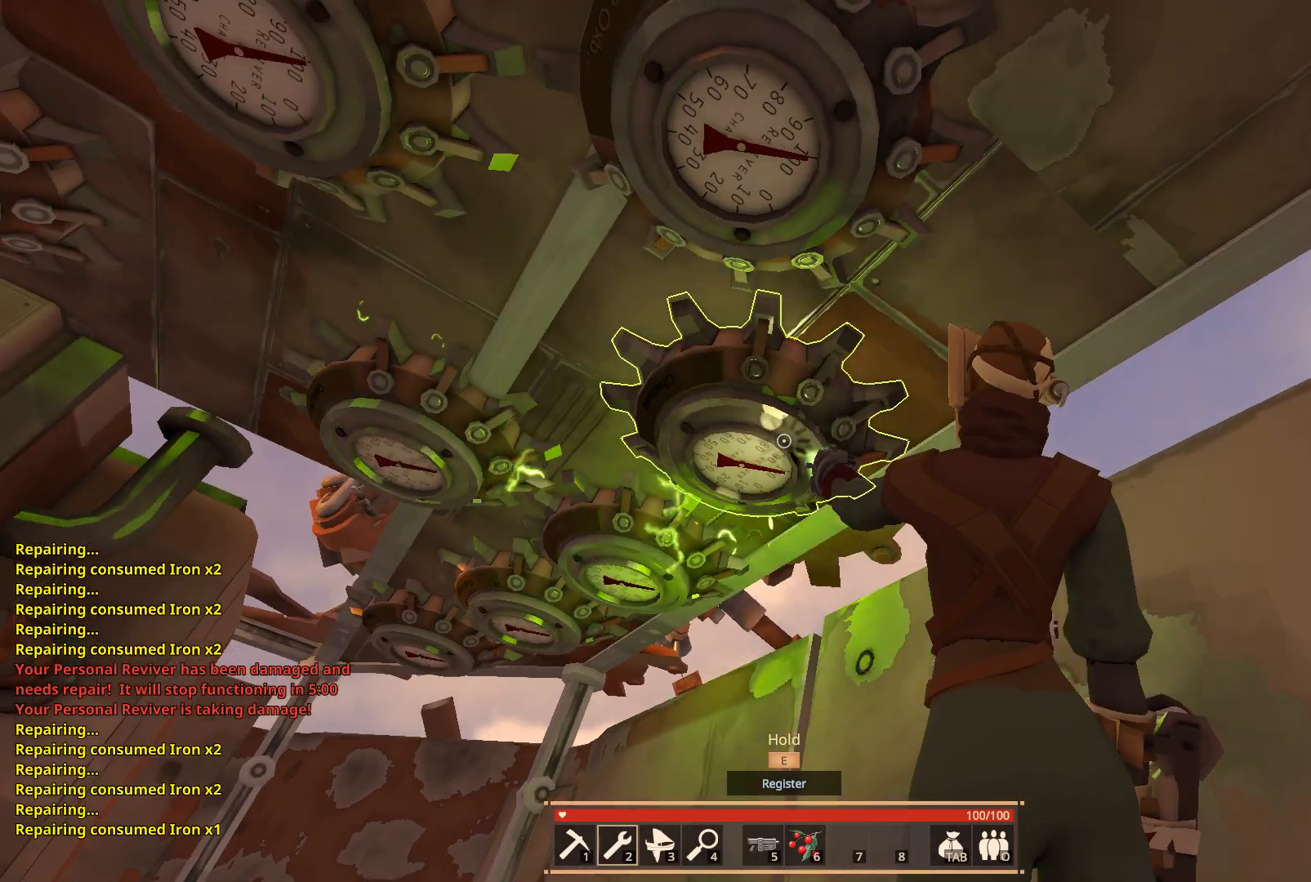
Gameplay with keyboard; each line is a JSON object with the keys held at the frame after it. "events" lists presses ("down") and releases ("up") of "a", "ctrl", "d", "e", "f", "q", "r", "s", "shift", "space", "tab" and "w" between this image and that frame as [ms after this image, input, new state], when the widget could be followed in between. No other keys are recorded. Mouse input is not recorded.
{"keys": [], "events": []}
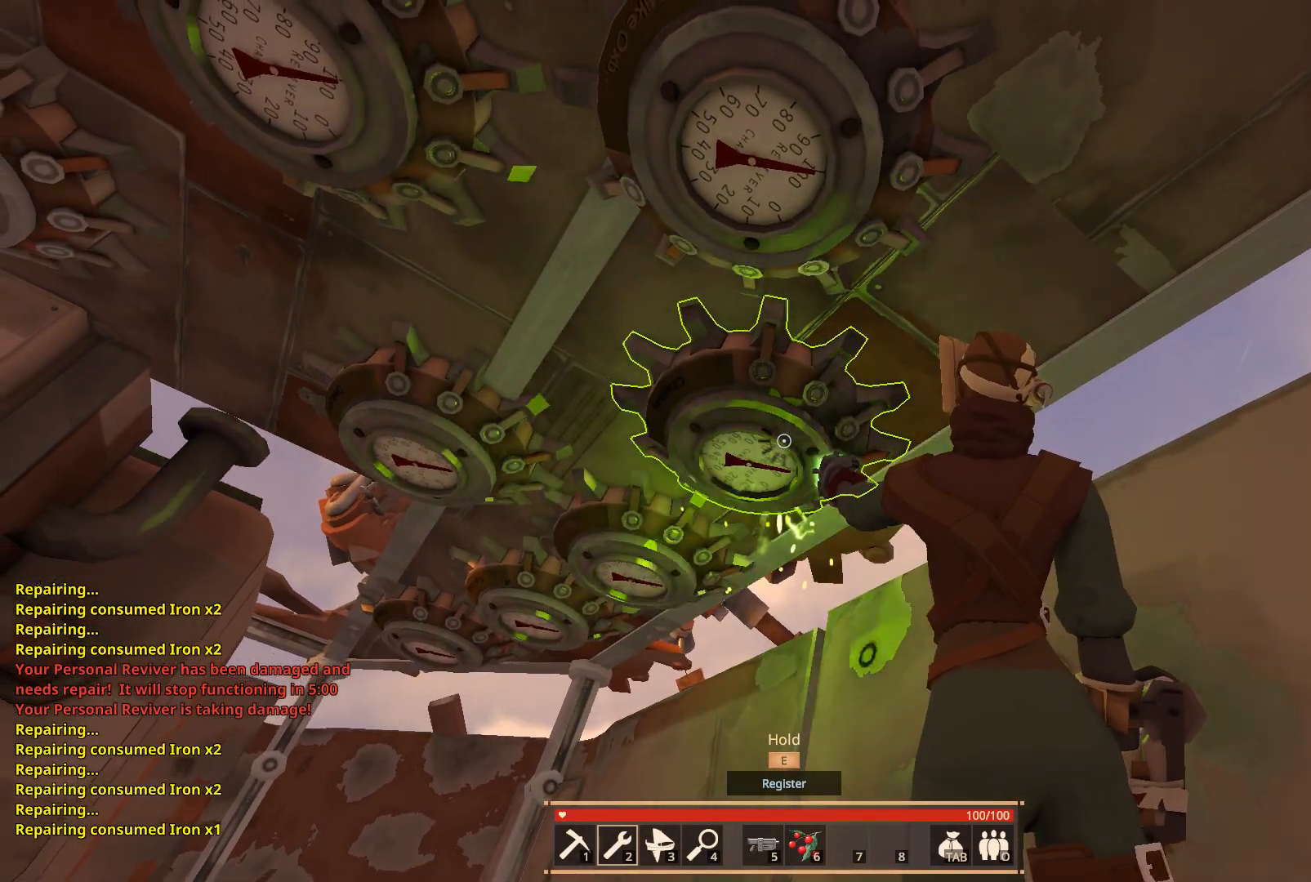
{"keys": [], "events": []}
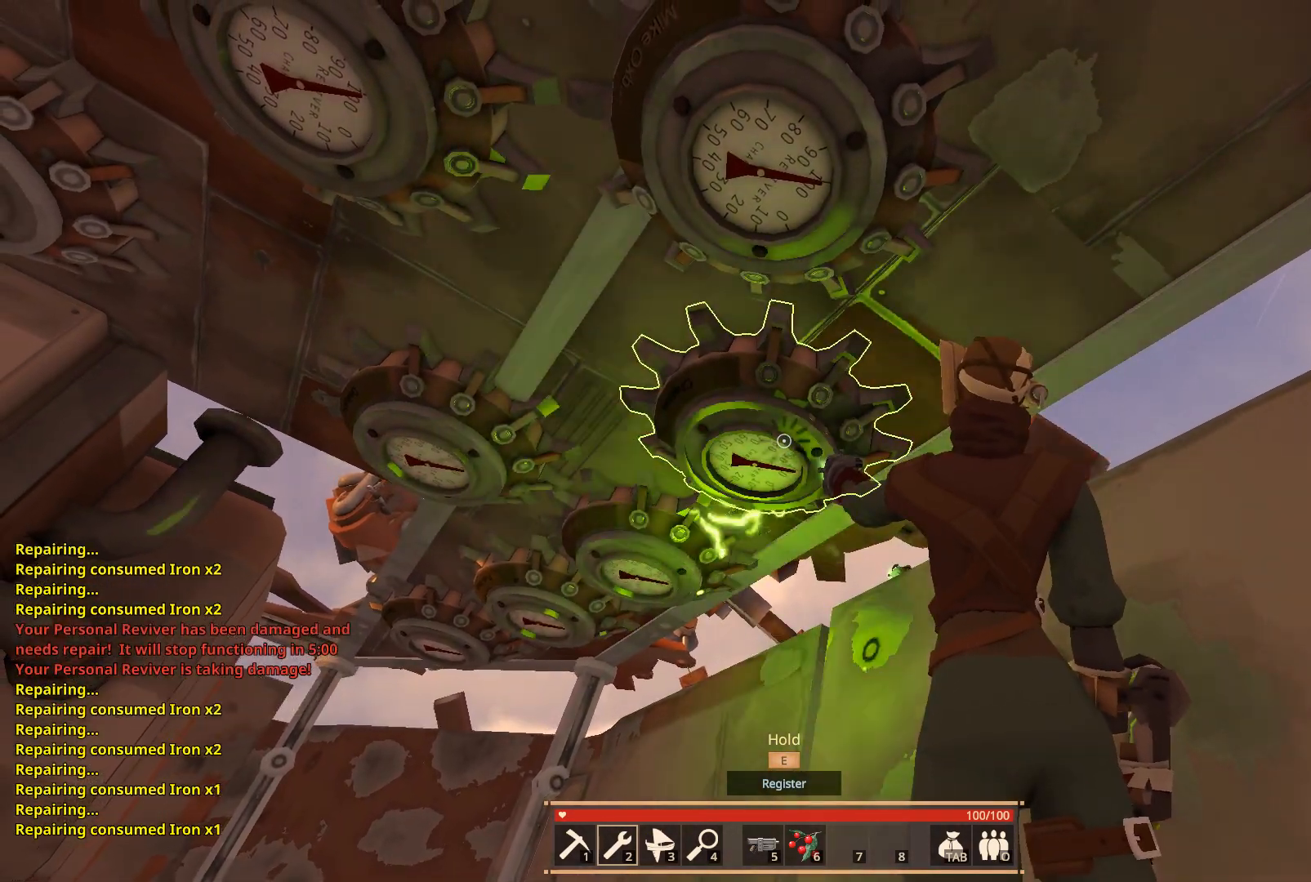
{"keys": [], "events": []}
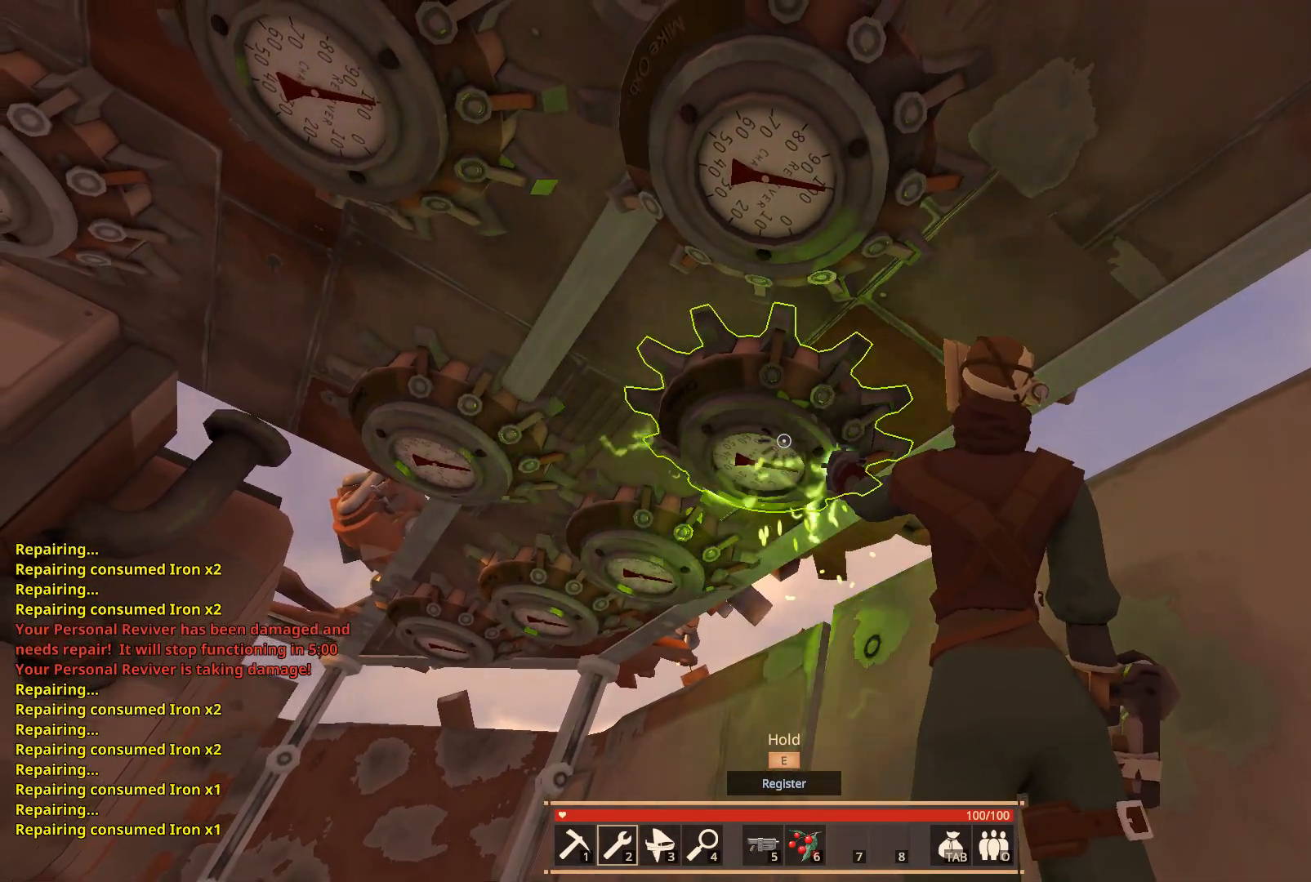
{"keys": [], "events": []}
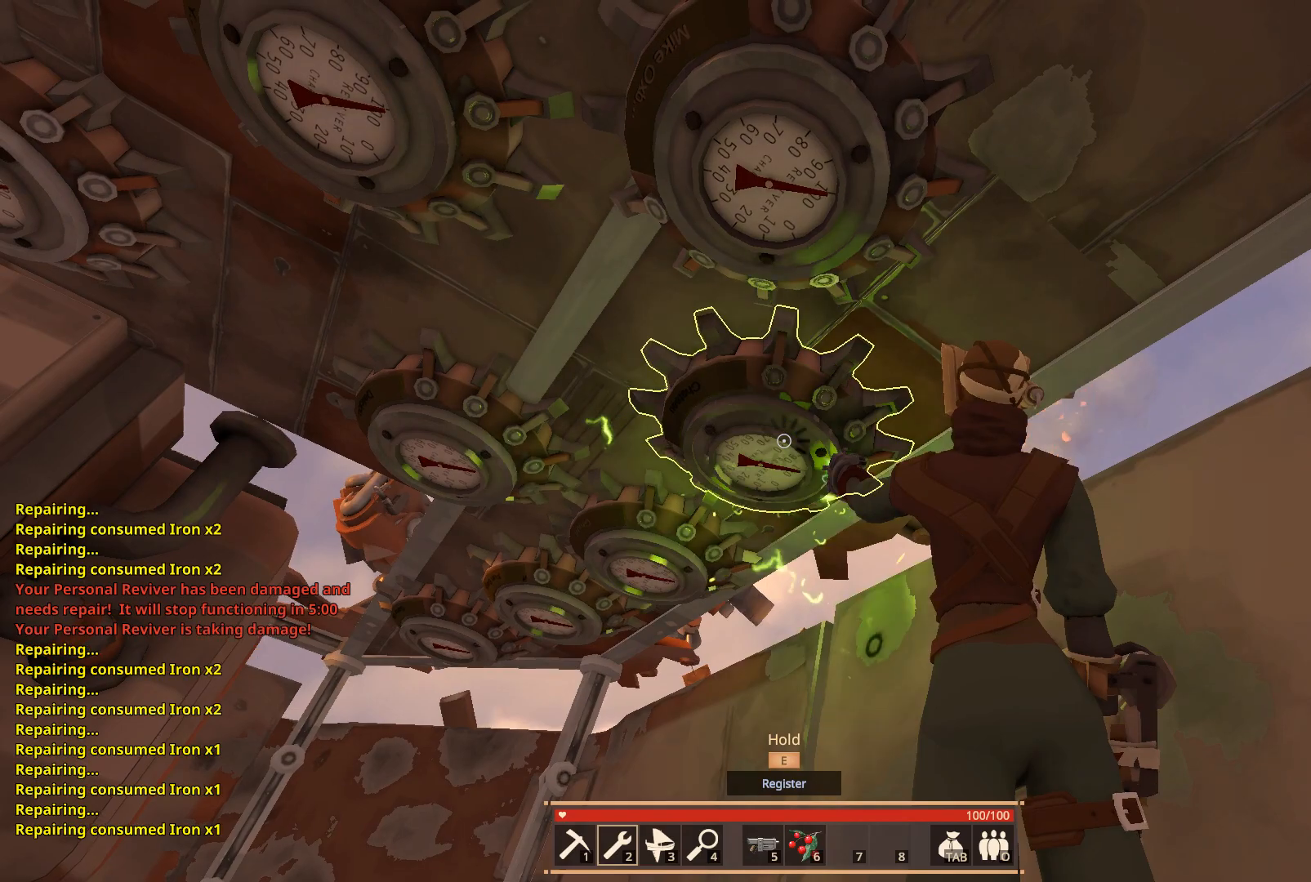
{"keys": [], "events": []}
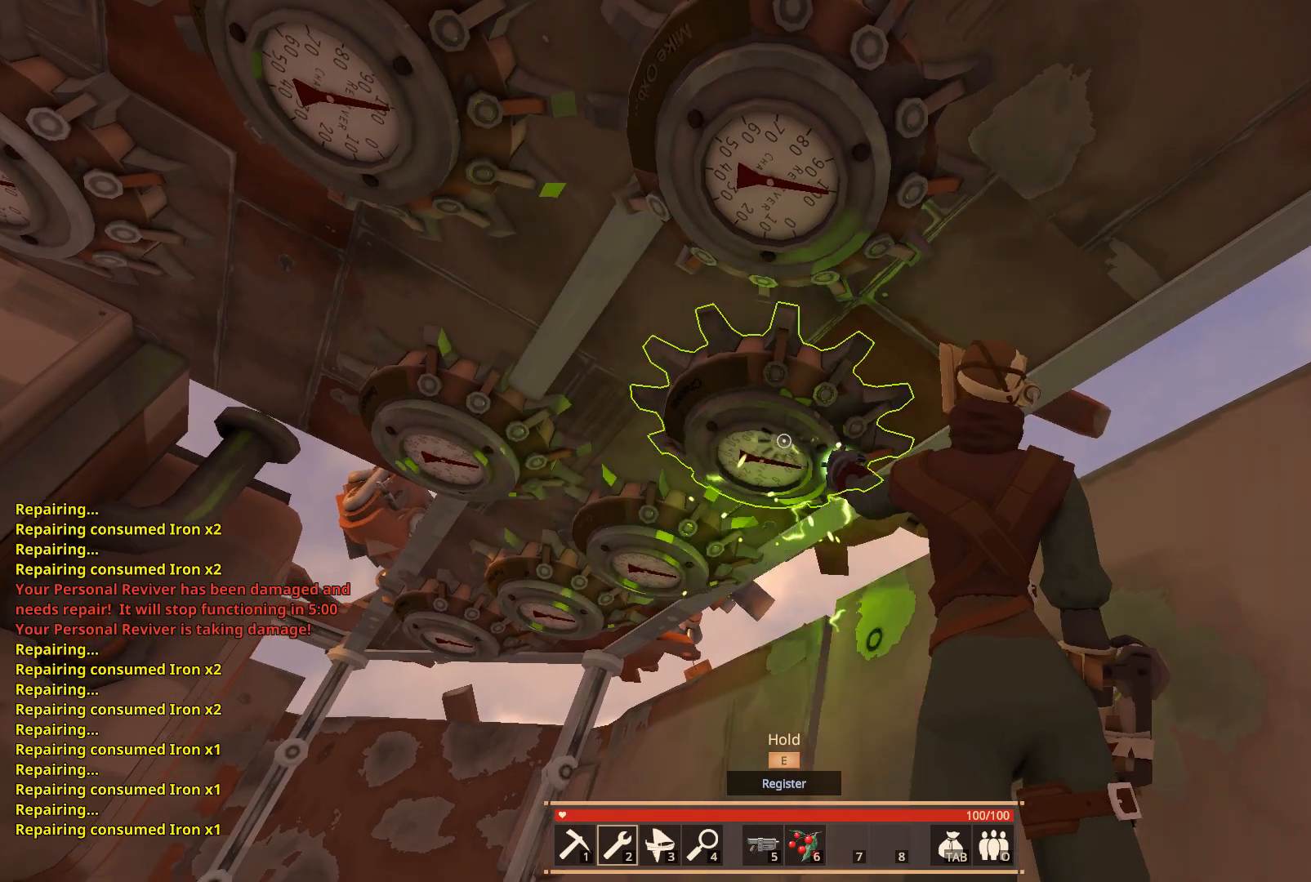
{"keys": [], "events": []}
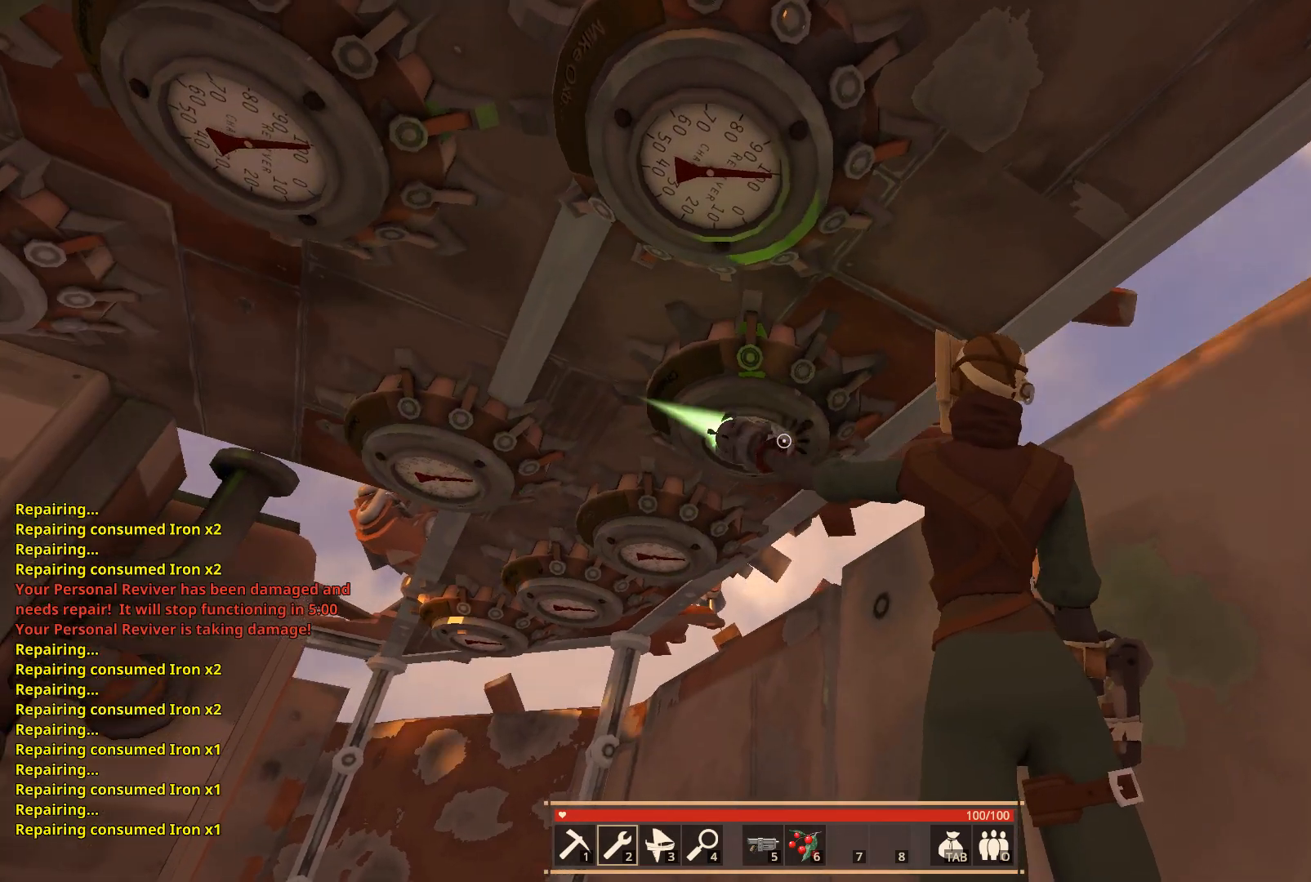
{"keys": [], "events": []}
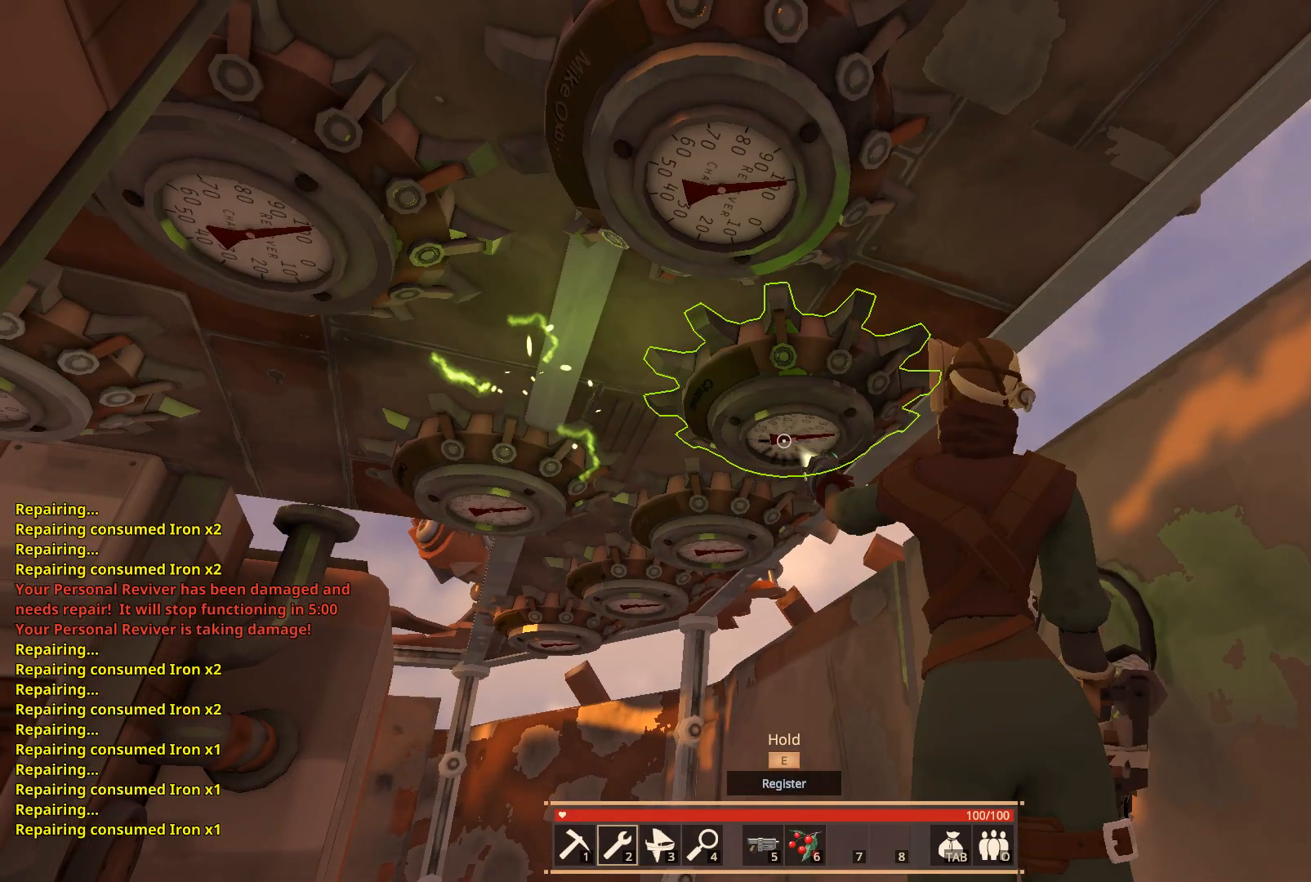
{"keys": ["d"], "events": [[83, "d", "down"], [217, "d", "up"], [433, "d", "down"]]}
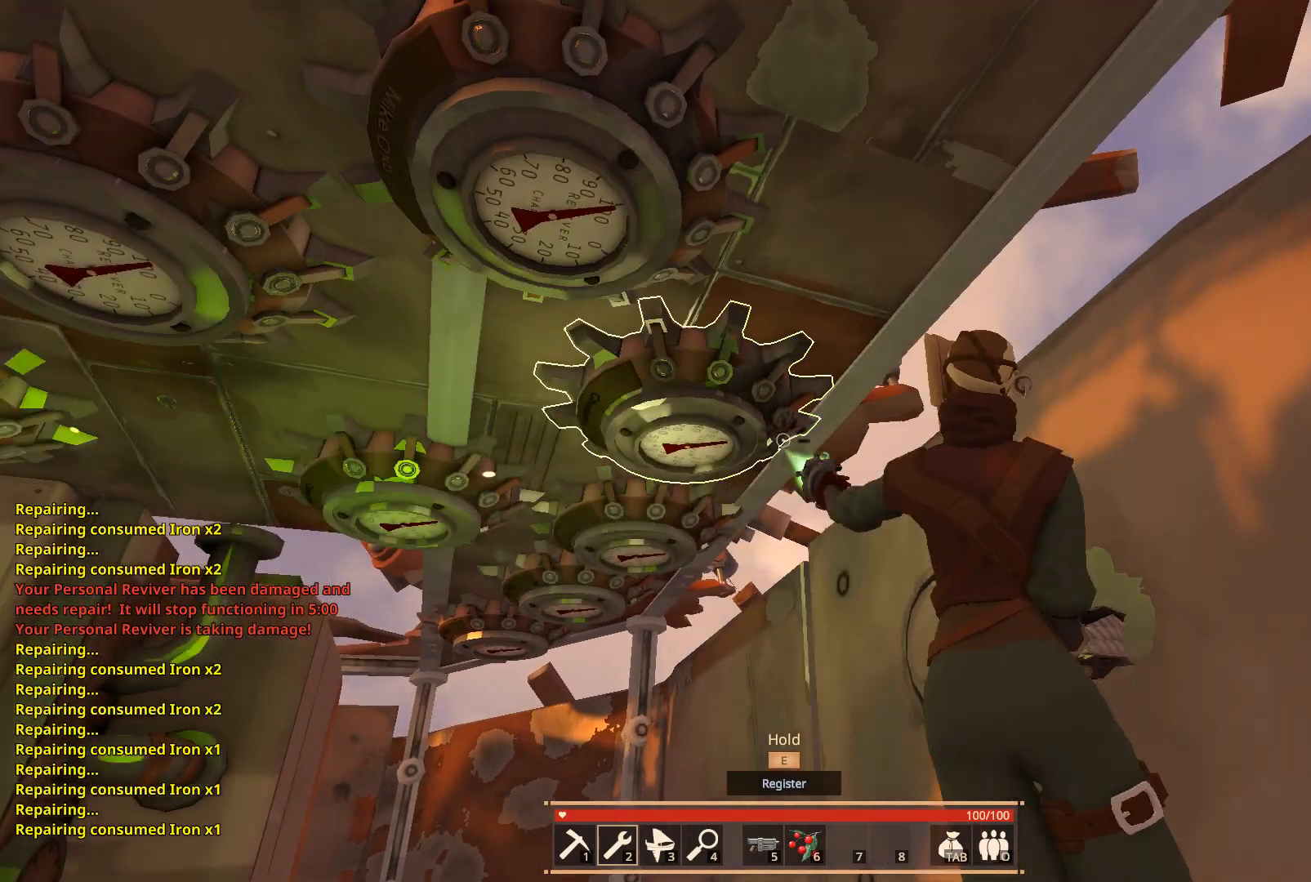
{"keys": [], "events": [[83, "d", "up"]]}
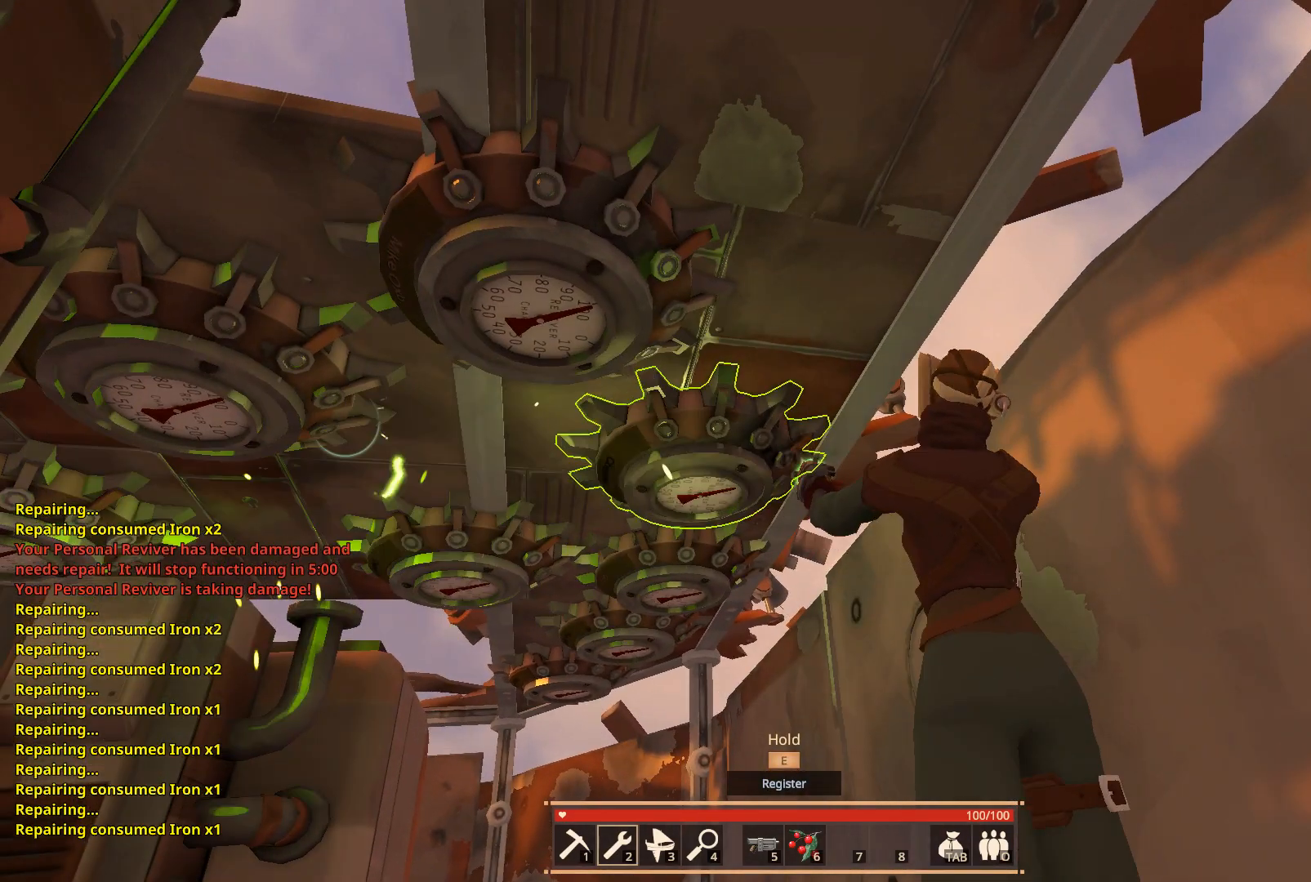
{"keys": [], "events": []}
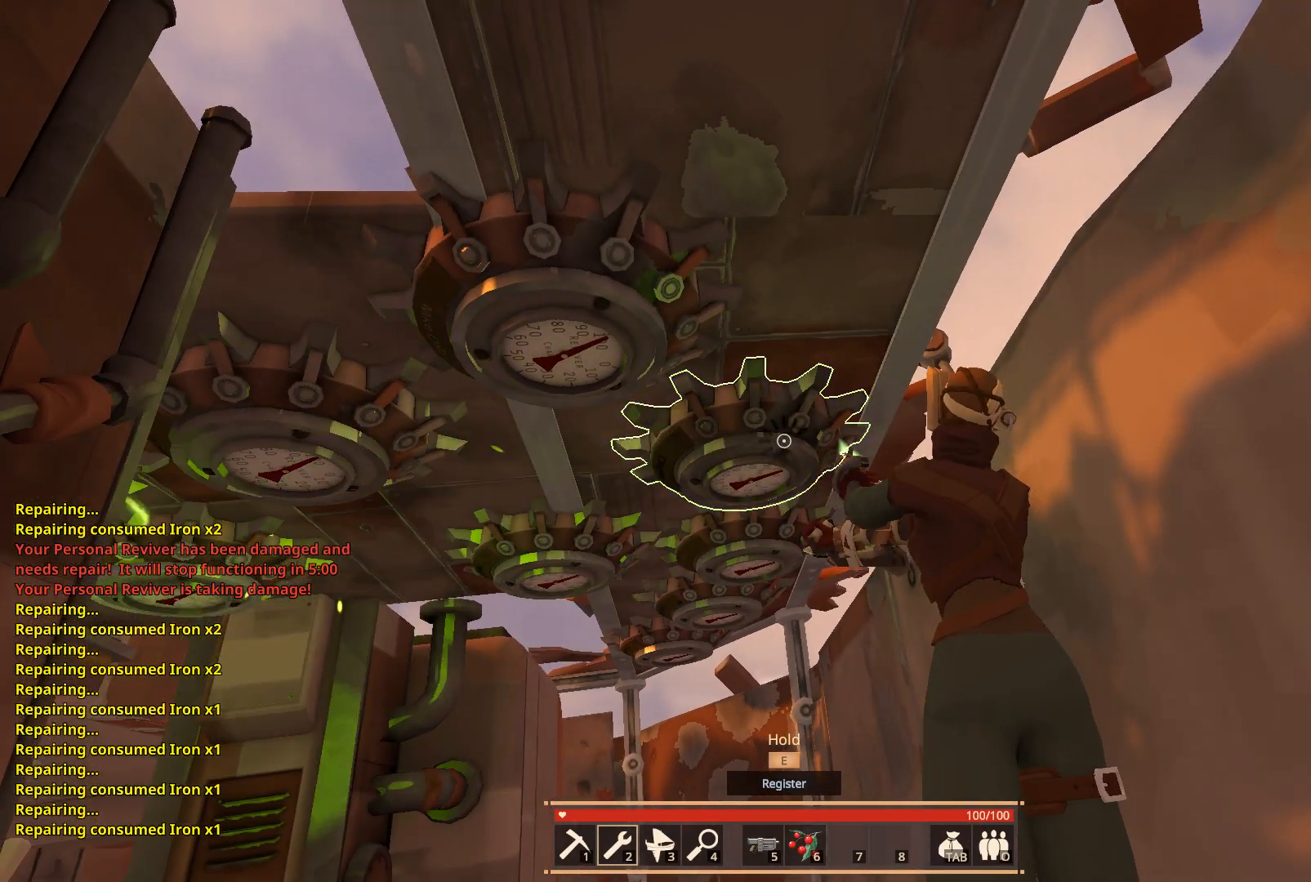
{"keys": [], "events": []}
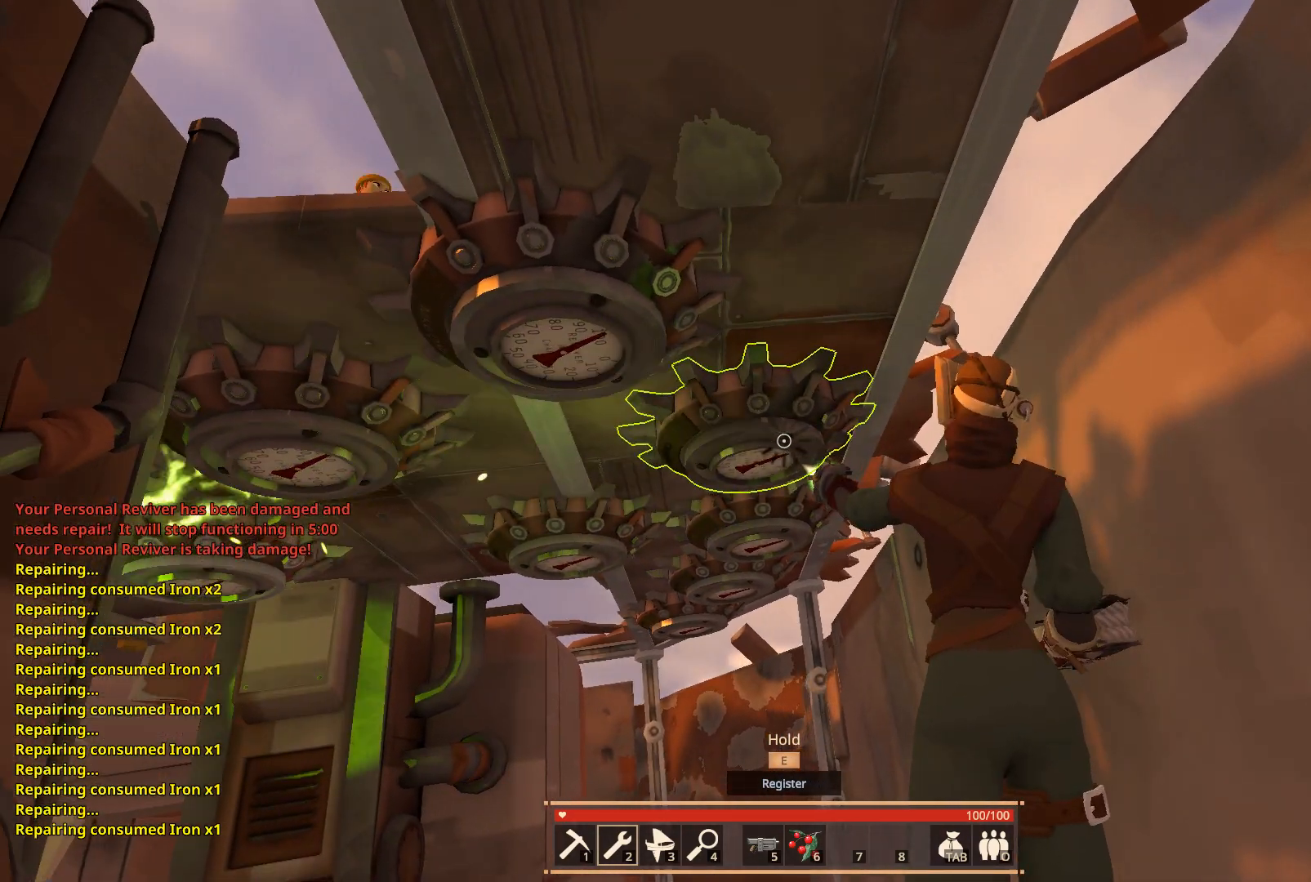
{"keys": [], "events": []}
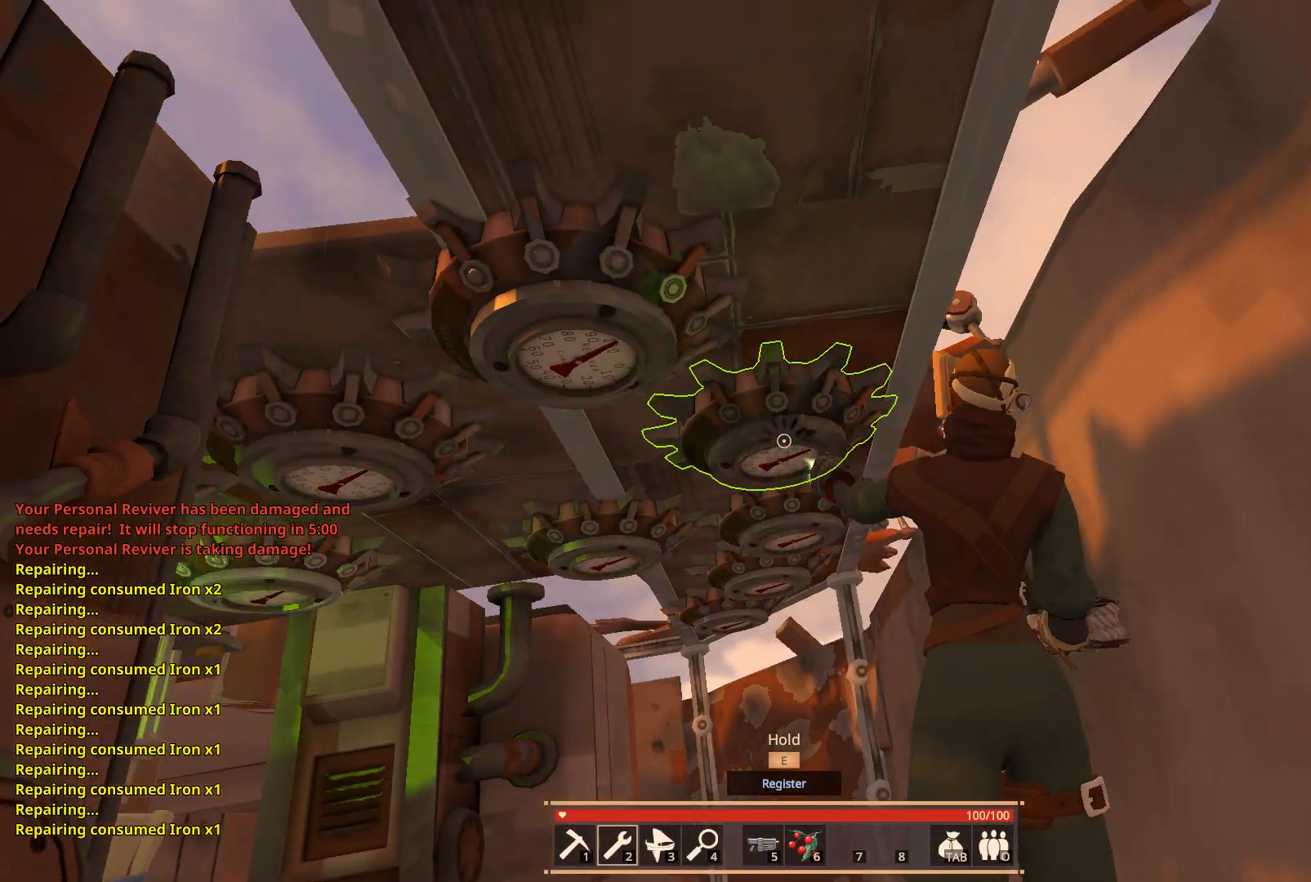
{"keys": [], "events": []}
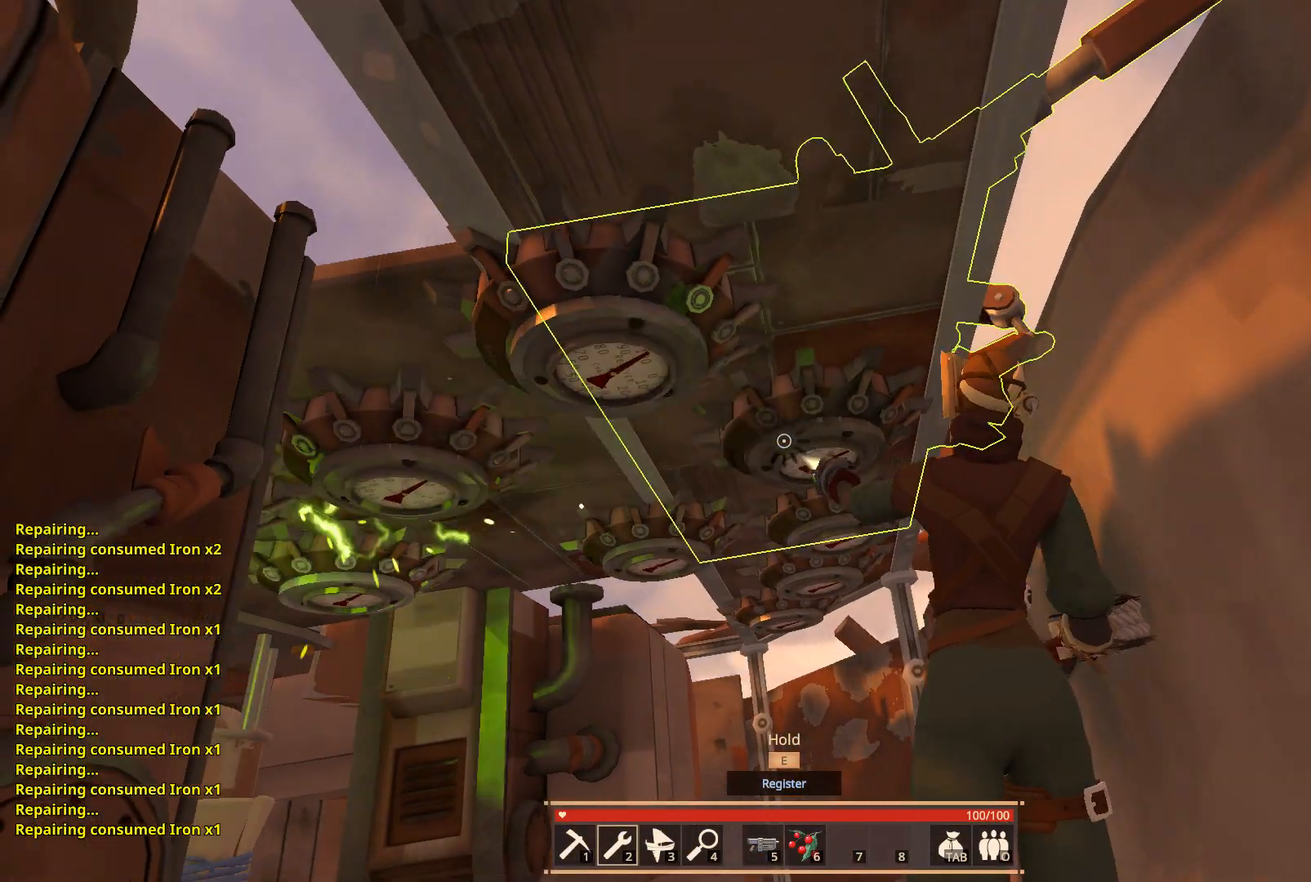
{"keys": [], "events": []}
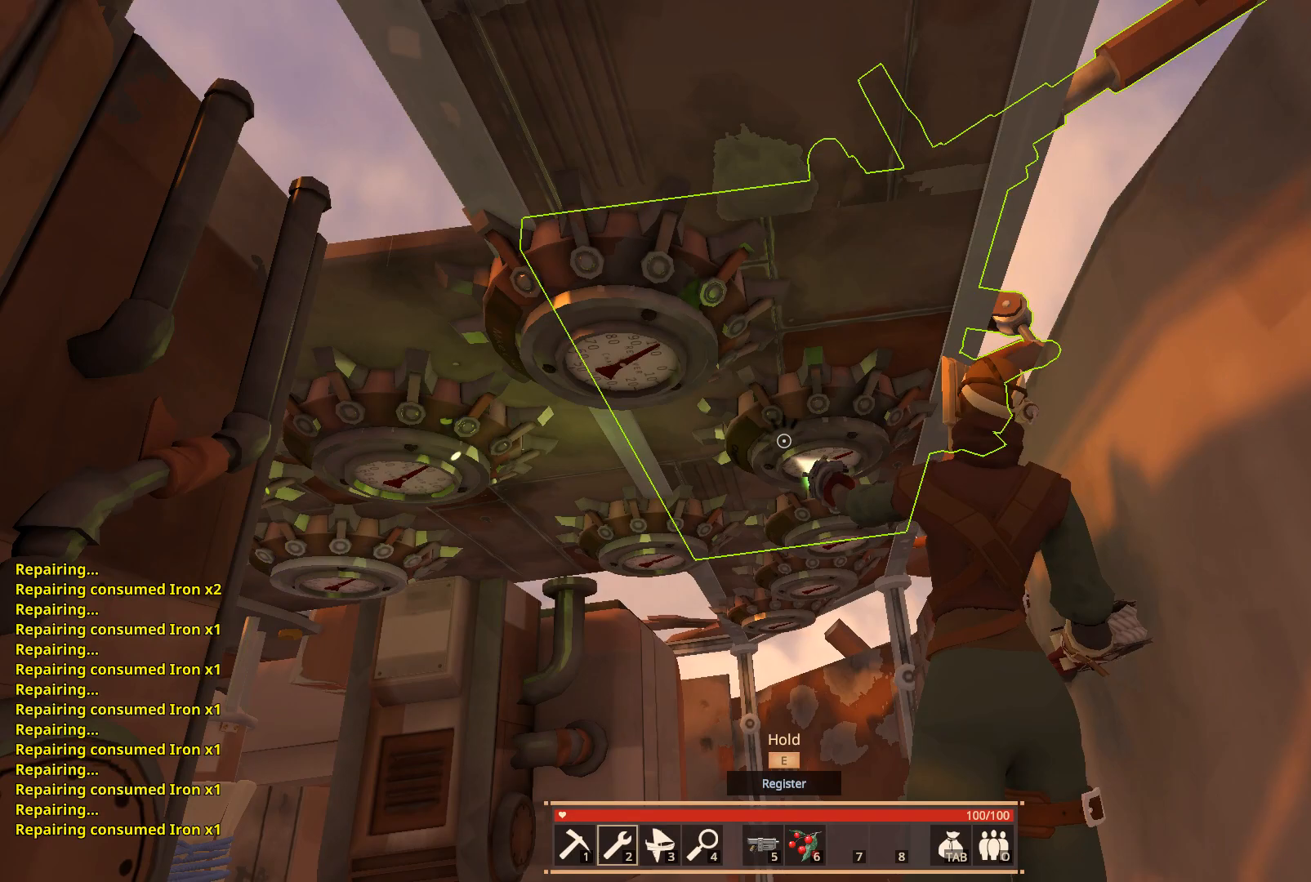
{"keys": [], "events": []}
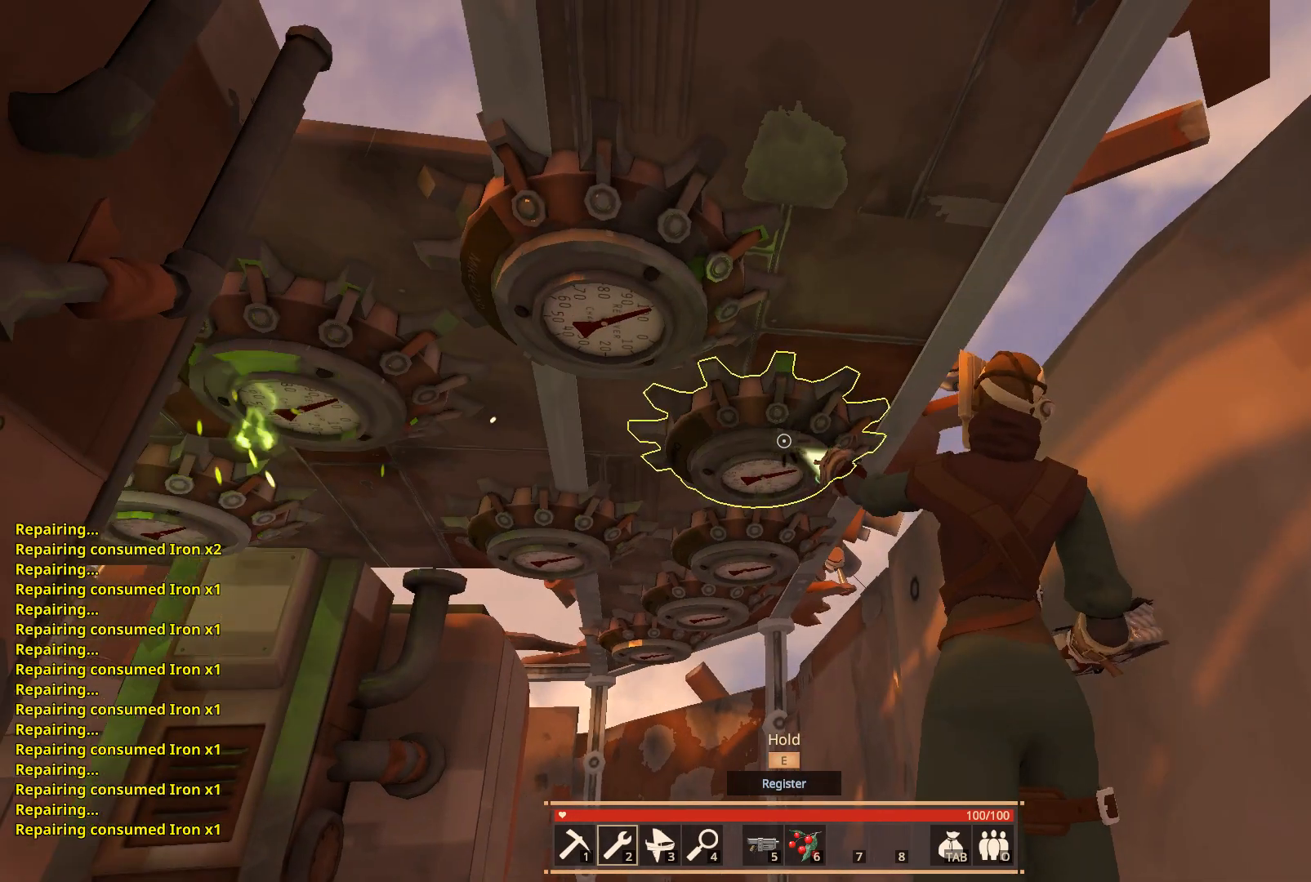
{"keys": ["a", "w"], "events": [[217, "a", "down"], [350, "w", "down"]]}
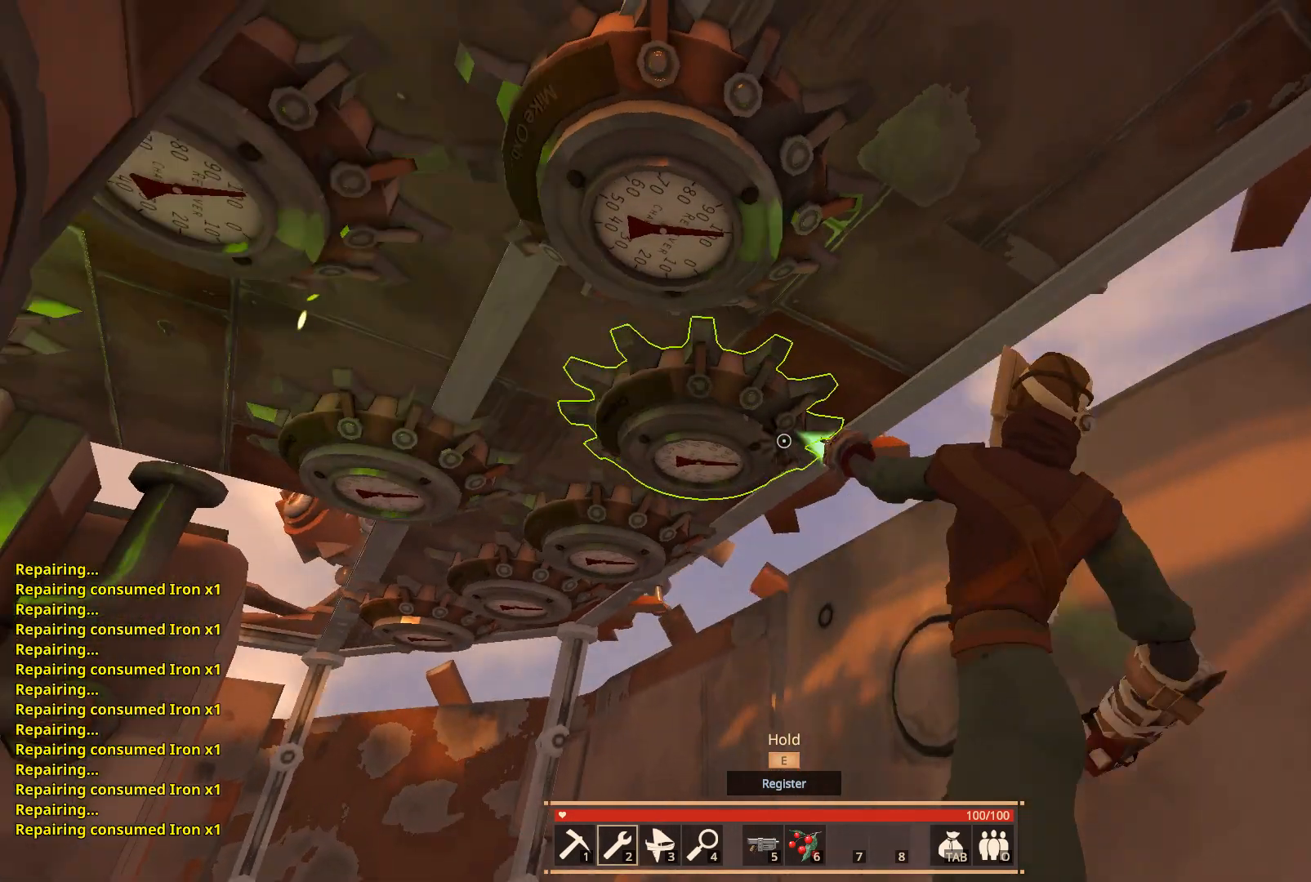
{"keys": [], "events": [[83, "w", "up"], [100, "a", "up"]]}
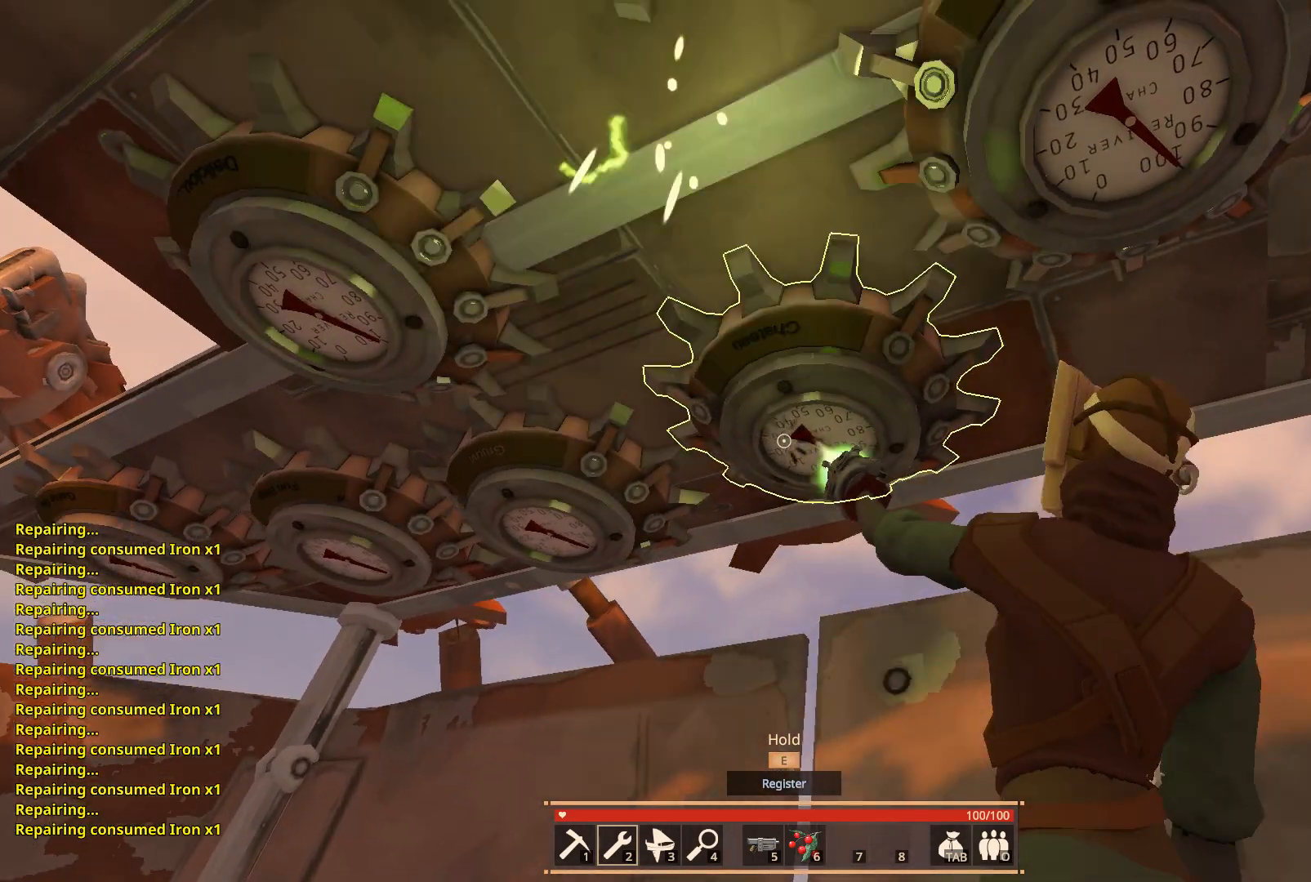
{"keys": [], "events": [[333, "w", "down"], [483, "w", "up"]]}
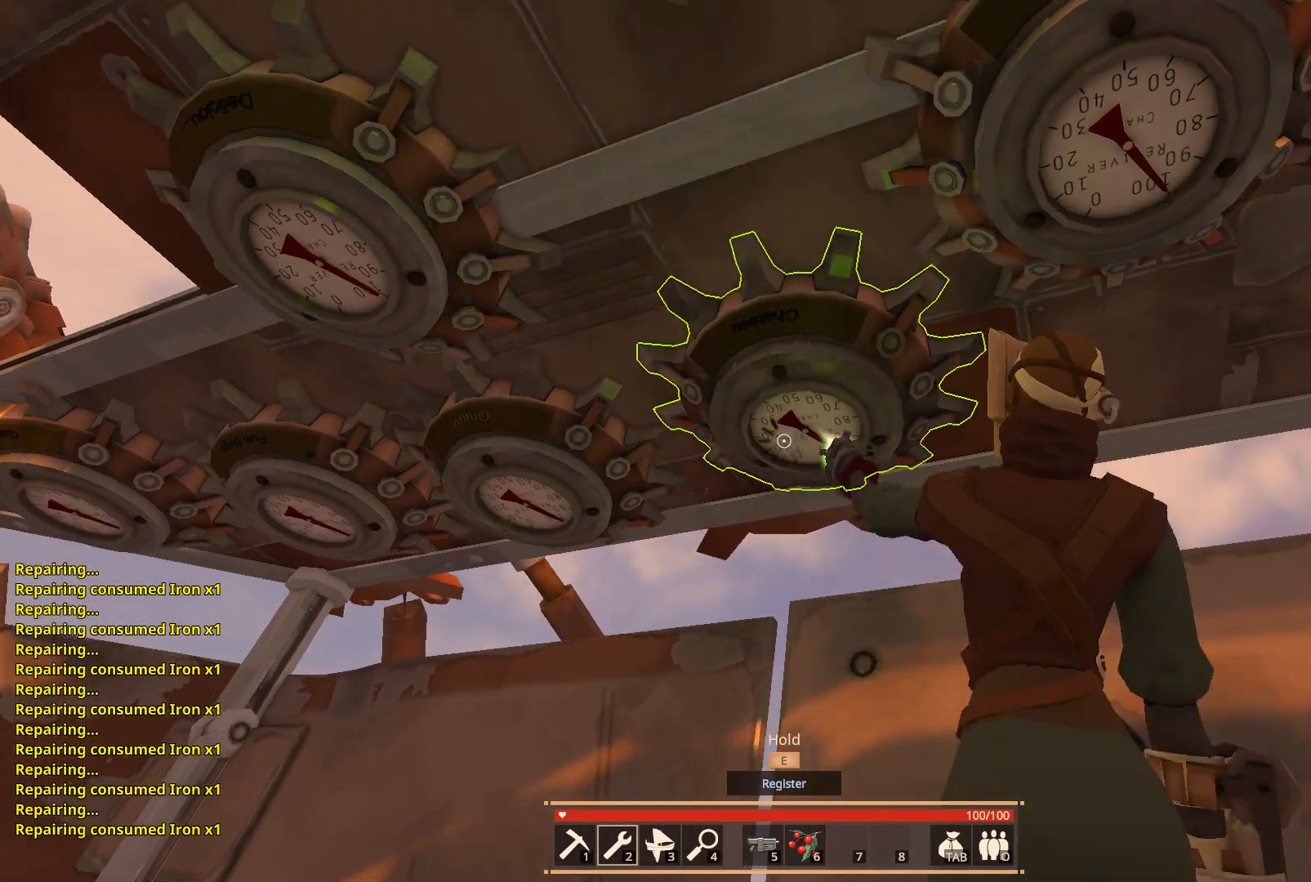
{"keys": [], "events": []}
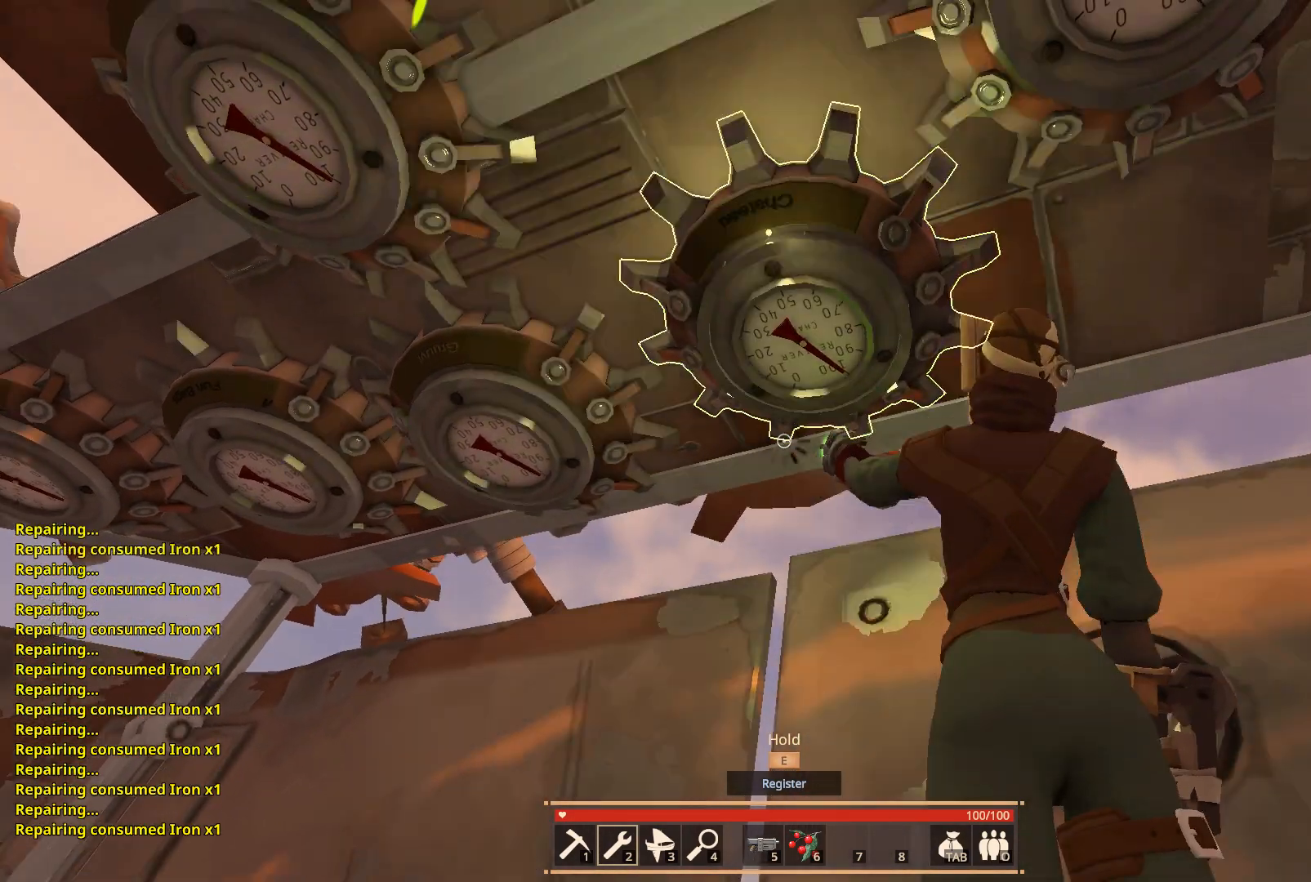
{"keys": [], "events": []}
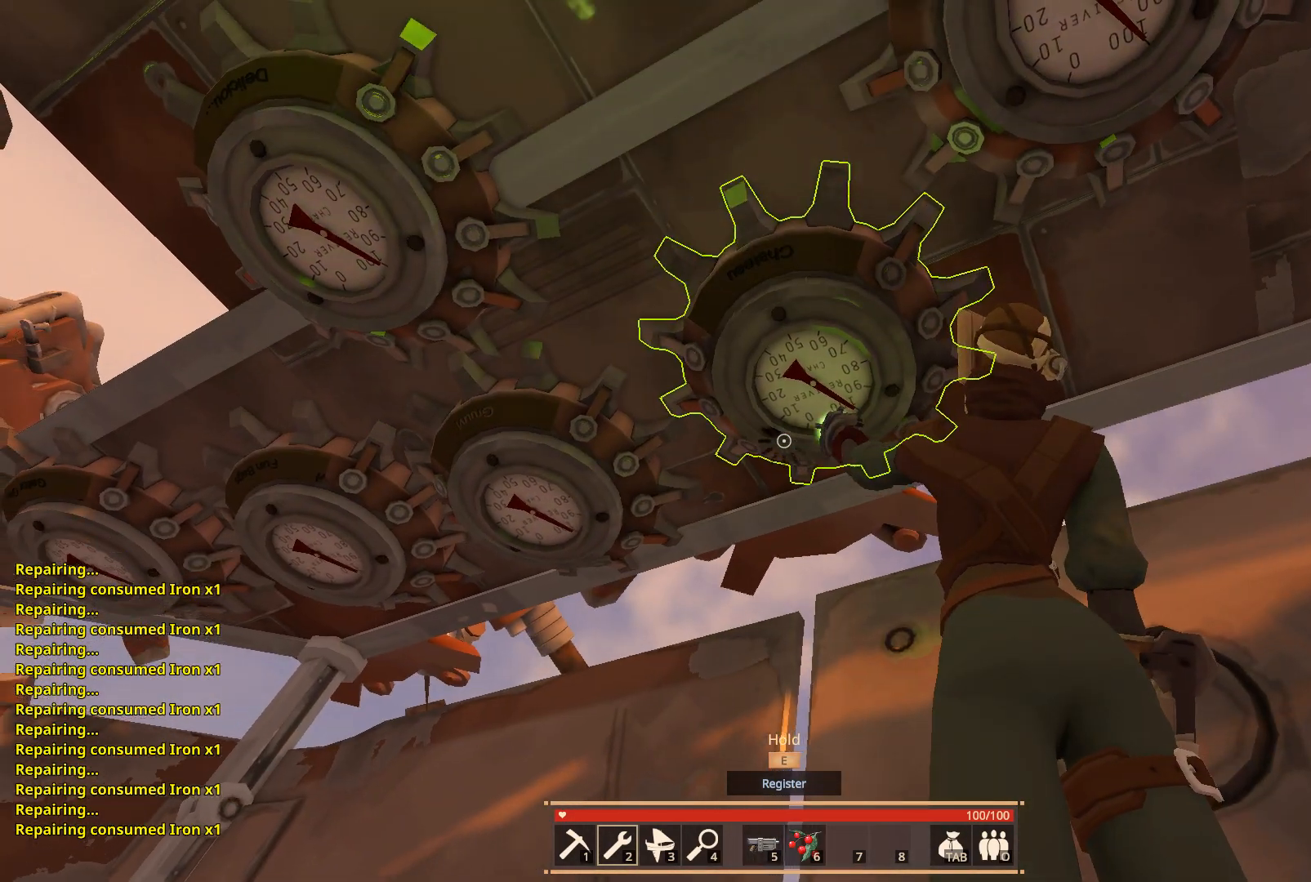
{"keys": [], "events": []}
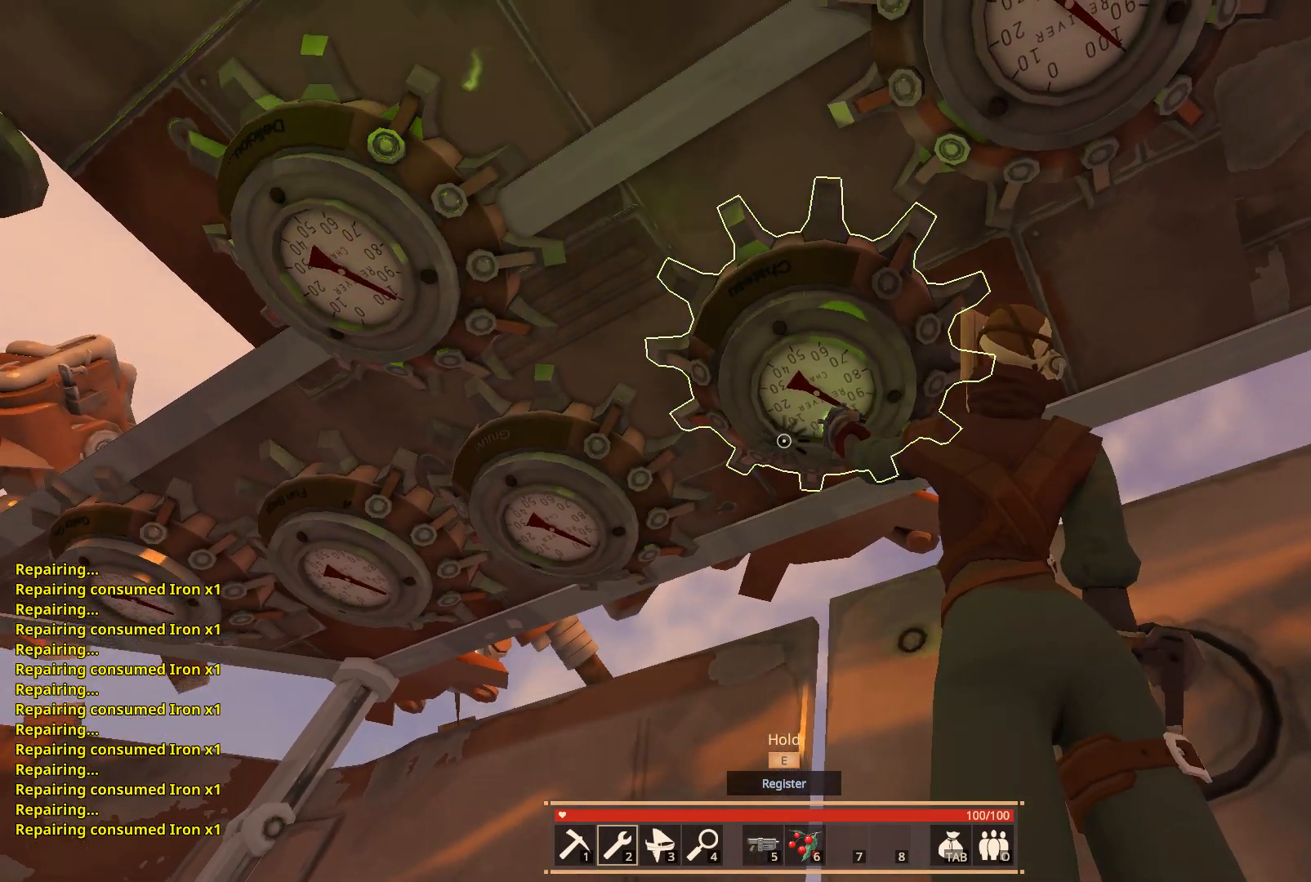
{"keys": [], "events": []}
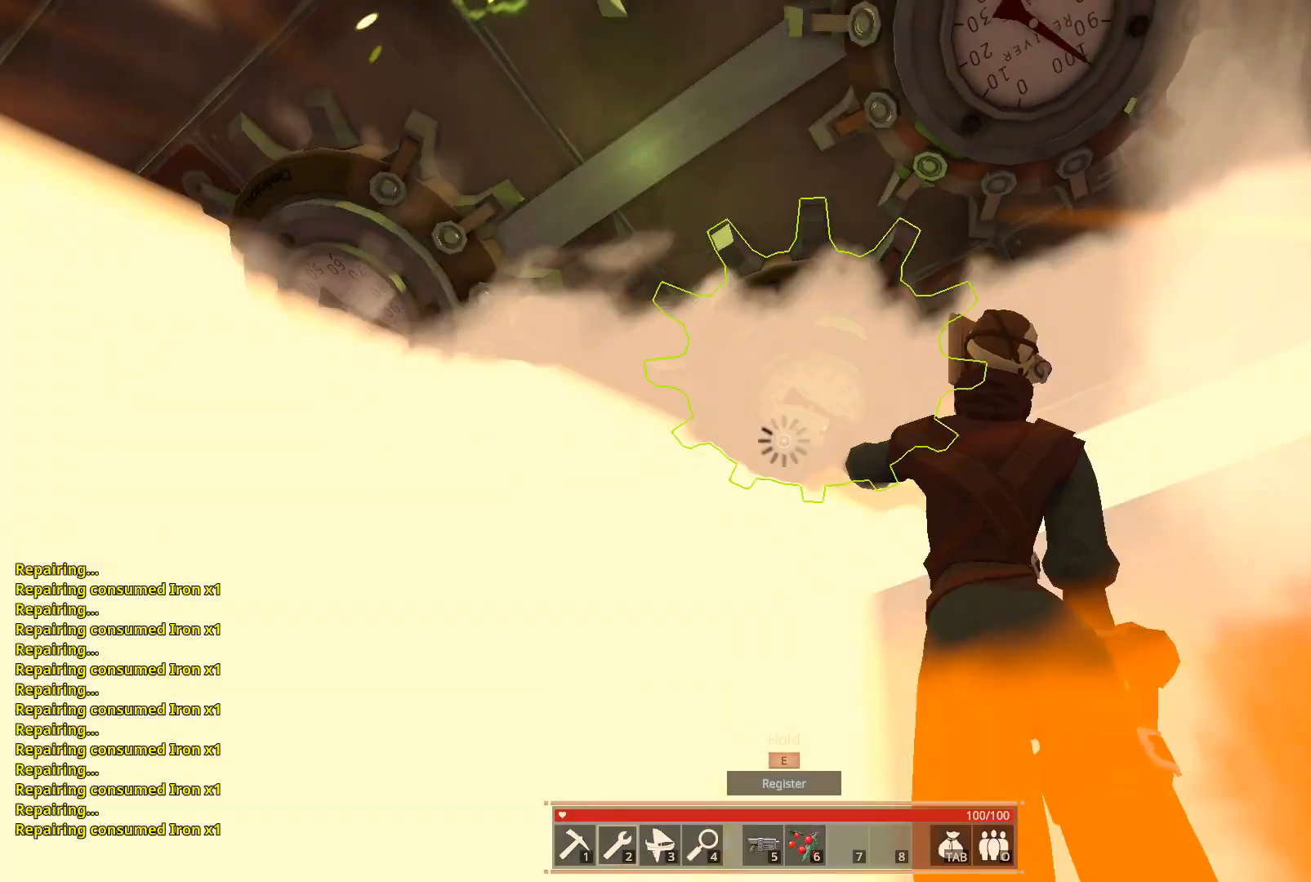
{"keys": [], "events": []}
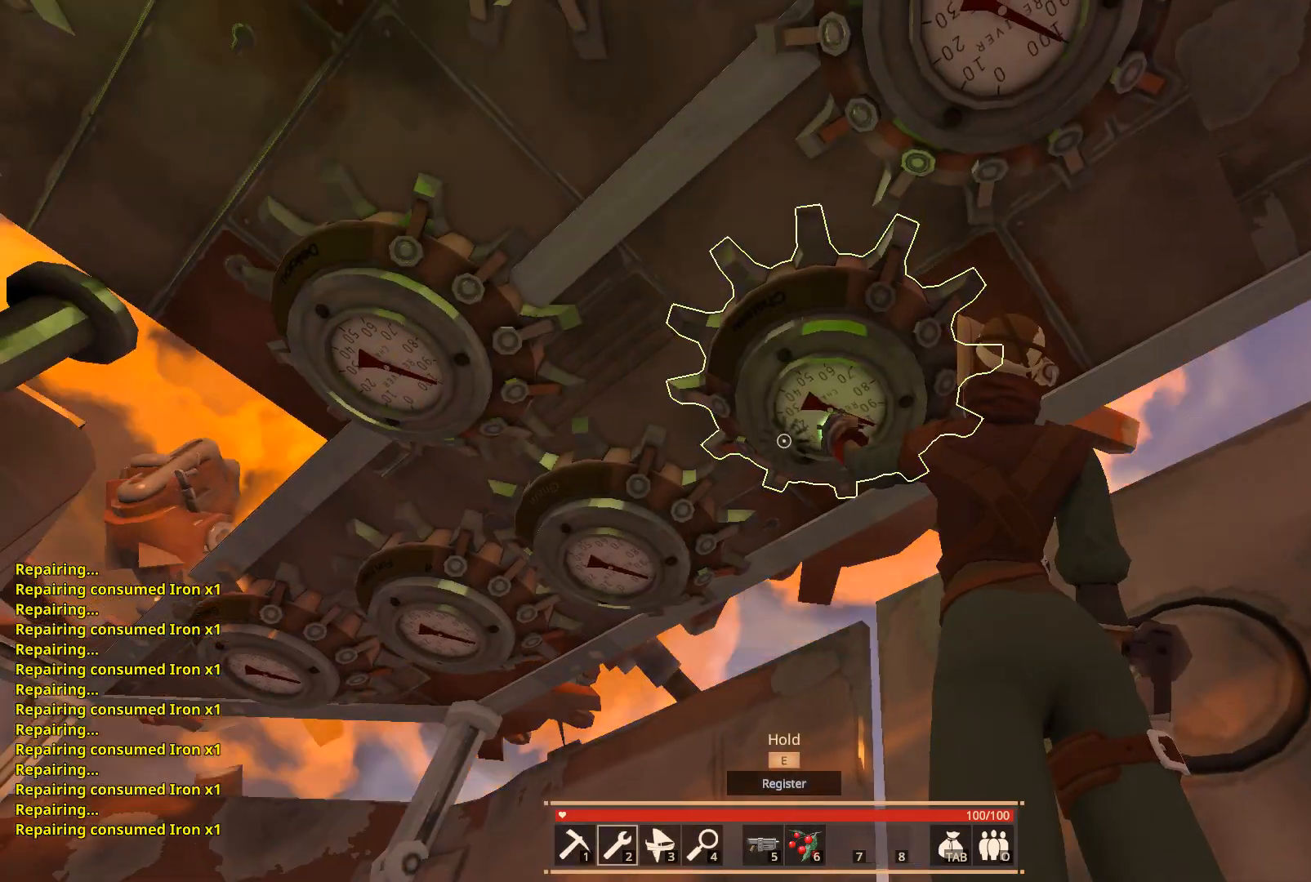
{"keys": ["a", "w"], "events": [[217, "w", "down"], [367, "a", "down"]]}
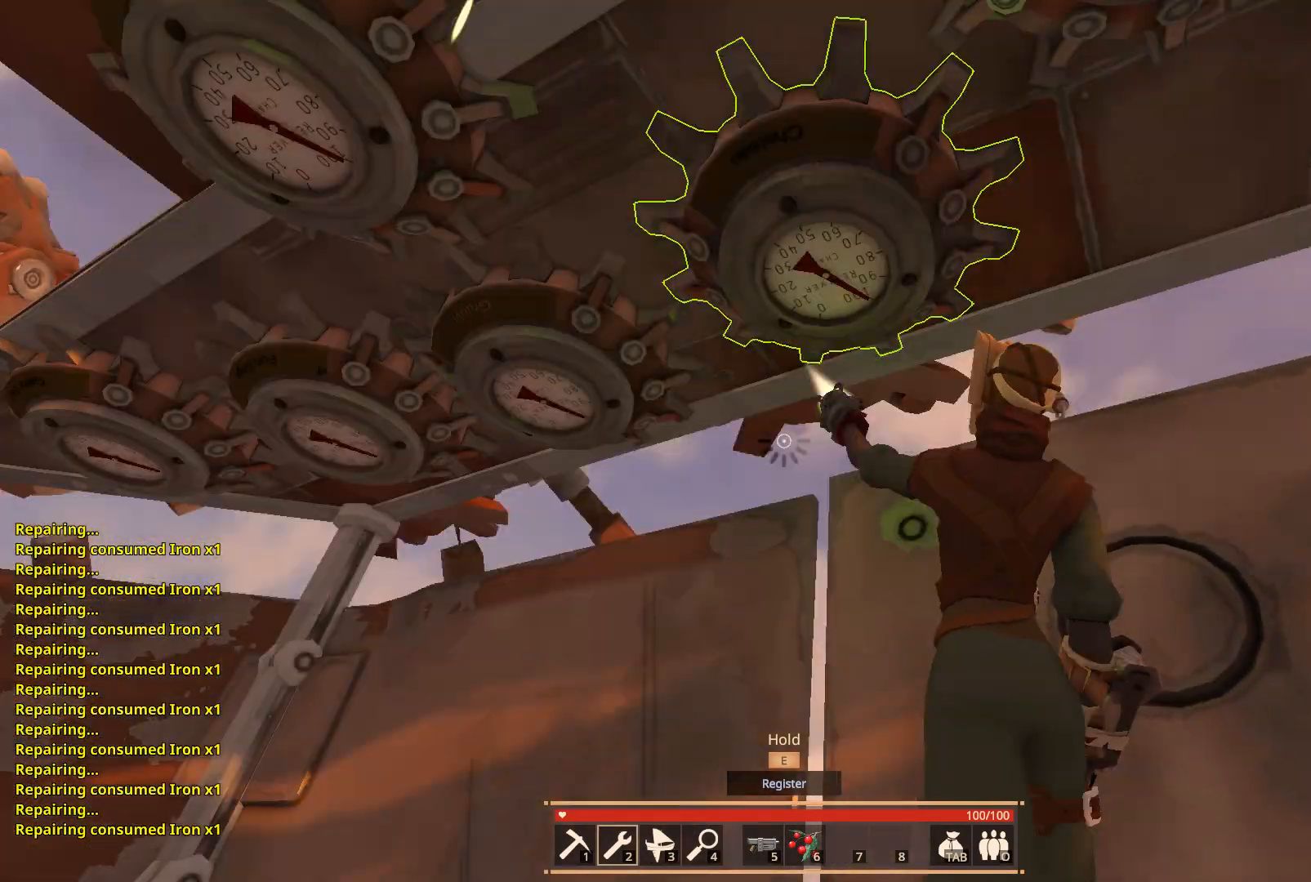
{"keys": [], "events": [[83, "a", "up"], [117, "w", "up"], [233, "e", "down"], [350, "e", "up"]]}
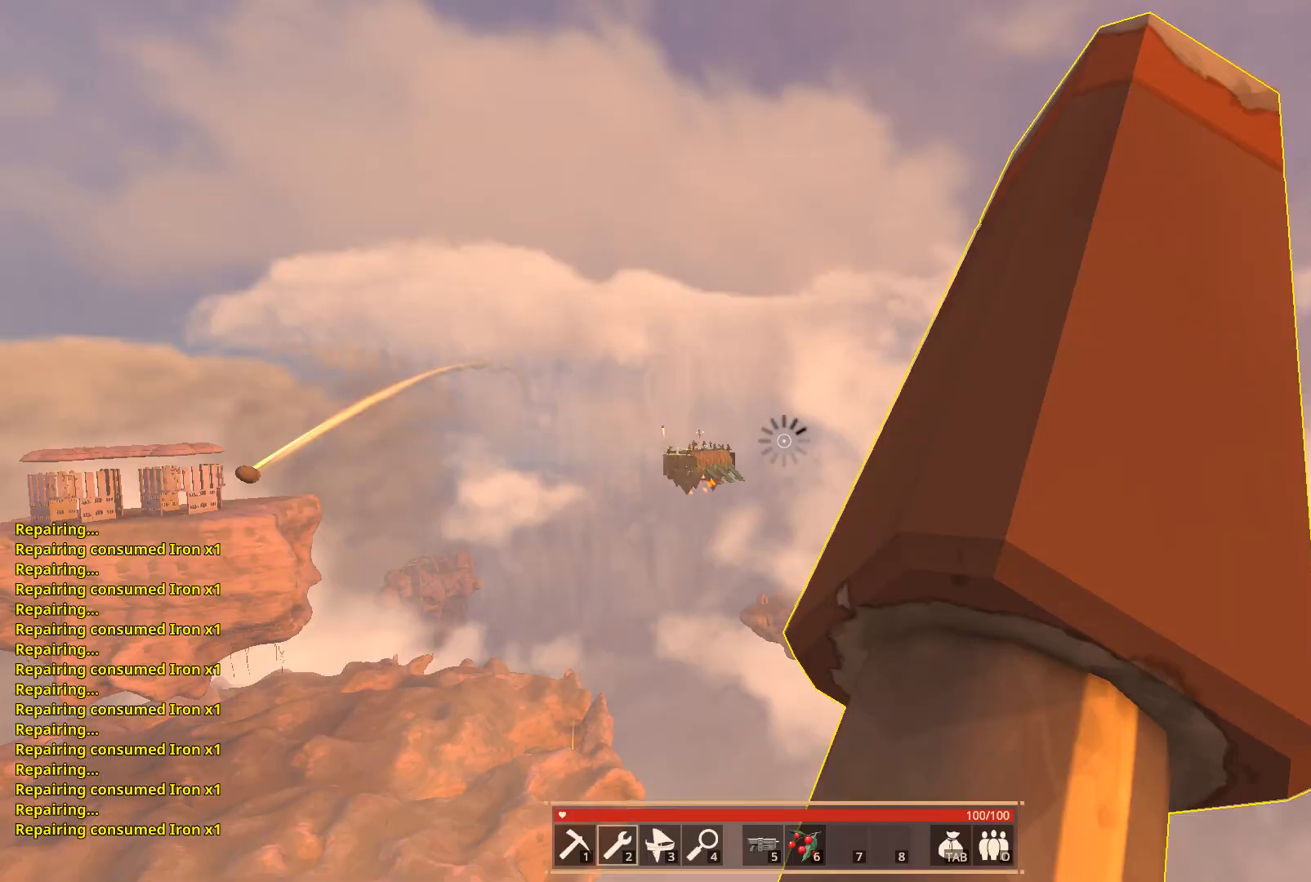
{"keys": [], "events": [[50, "e", "down"], [150, "e", "up"]]}
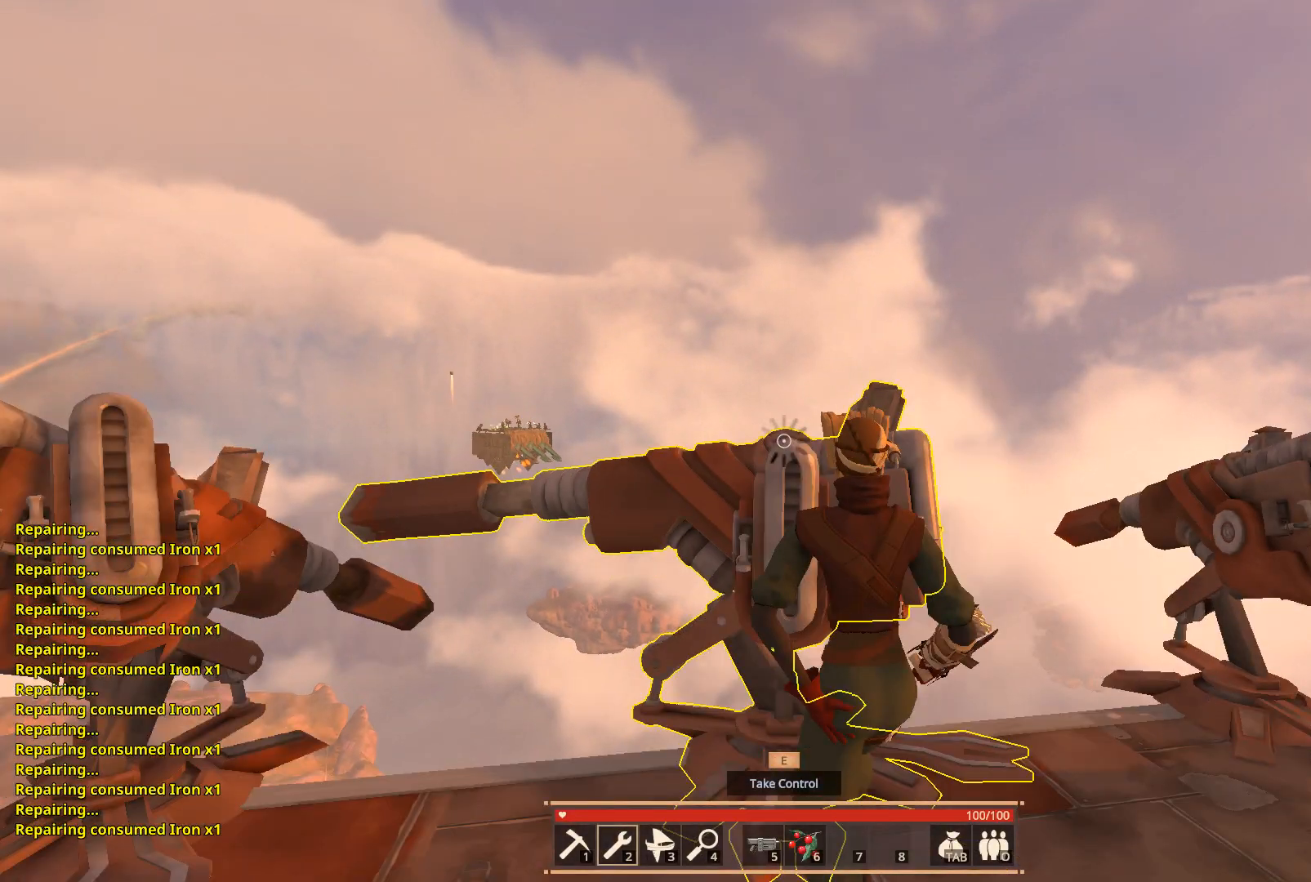
{"keys": ["e"], "events": [[383, "e", "down"]]}
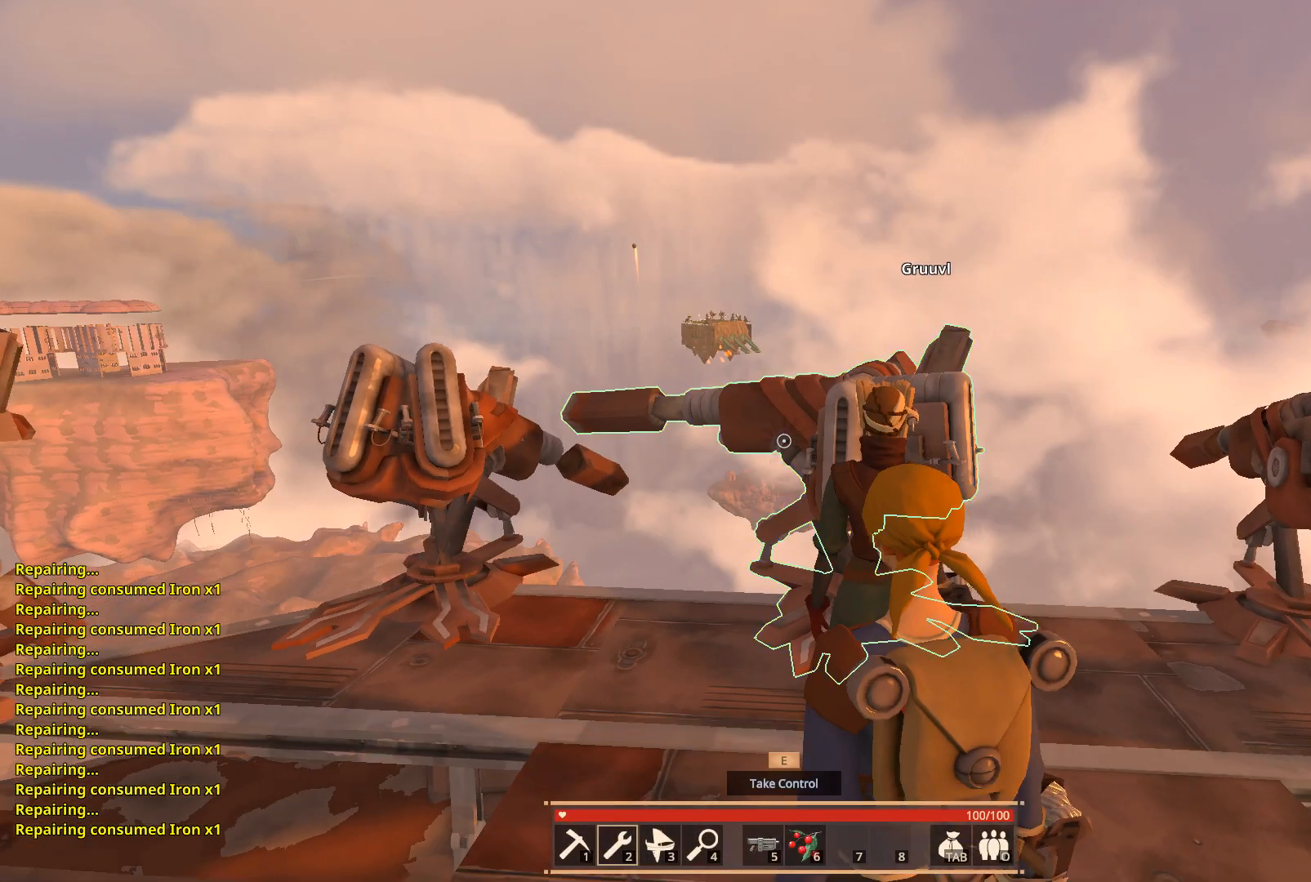
{"keys": [], "events": [[17, "e", "up"], [200, "w", "down"], [383, "w", "up"]]}